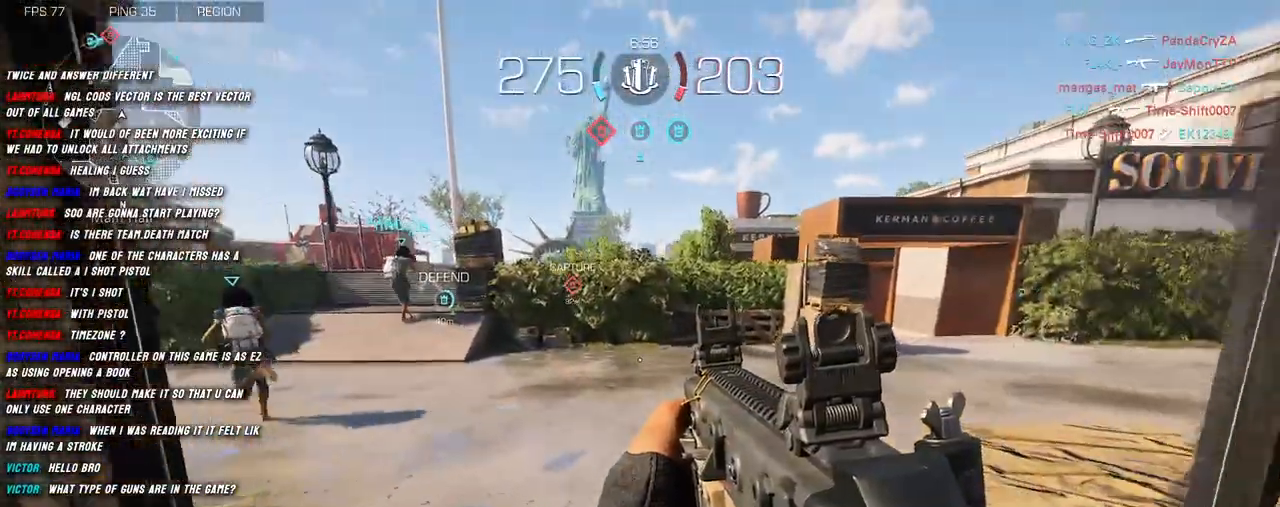
Gameplay with keyboard and mouse; each line is a JSON object with the keys and mouse buttons held at the frame after it. "events" lists presses ("down") and releases ("up") of "1", "2", "3", "4", "5", "a", "alt", "b", "c", "ctrl", "d", "e", "f", "g", "q", "r", "s", "shift", "space", "t", "tab", "v", "w", "x", "z", "mouse_left", "mouse_wheel", "mouse_right", "mouse_mb4" and "mouse_mb5" between this image and that frame as [ms after this image, input, new state], when the widget could be followed in between. "mouse_left", "mouse_wheel", "mouse_right", "mouse_mb4", "mouse_mb5" = the "left", "wheel", "right", "mb4", "mb5" buttons of the "mouse" list. No other keys are recorded. "wheel" means that the mouse wheel is clicked or scrolled. Mouse movement is not recorded.
{"keys": ["w"], "mouse": [], "events": [[33, "shift", "up"], [150, "shift", "down"], [233, "shift", "up"], [333, "shift", "down"], [433, "shift", "up"]]}
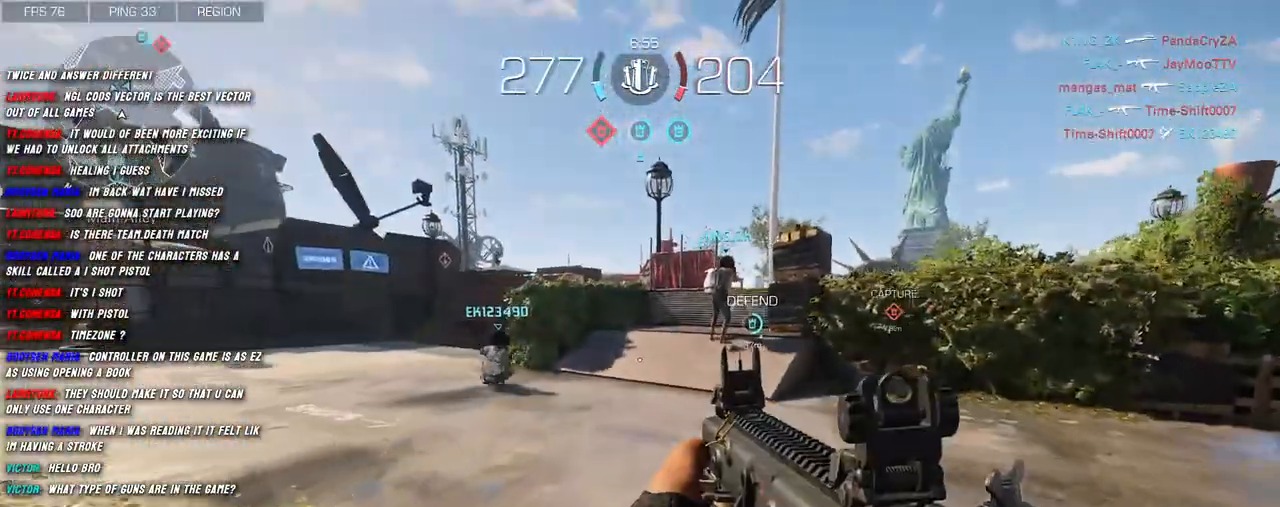
{"keys": ["shift", "w"], "mouse": [], "events": [[33, "shift", "down"], [133, "shift", "up"], [250, "shift", "down"], [333, "shift", "up"], [466, "shift", "down"]]}
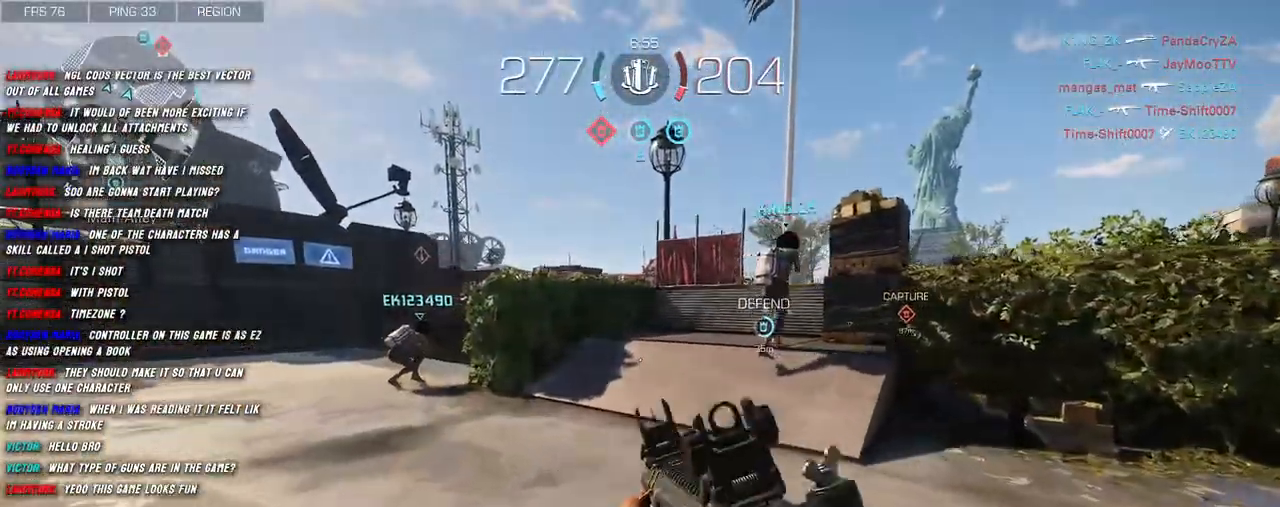
{"keys": ["shift", "w"], "mouse": [], "events": []}
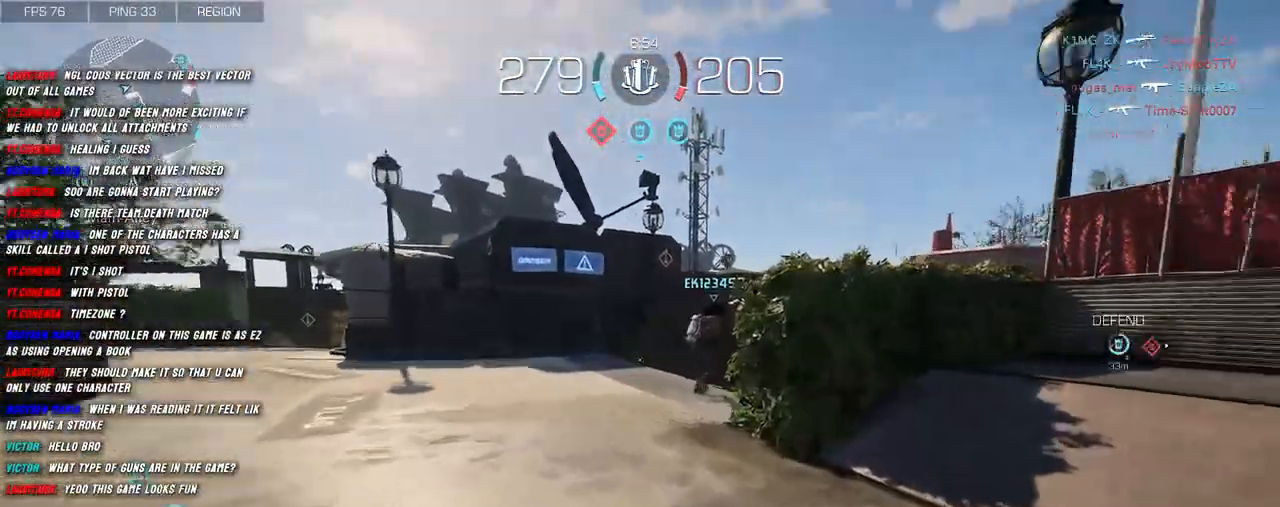
{"keys": ["shift", "w"], "mouse": [], "events": [[16, "shift", "up"], [150, "shift", "down"], [233, "shift", "up"], [366, "shift", "down"]]}
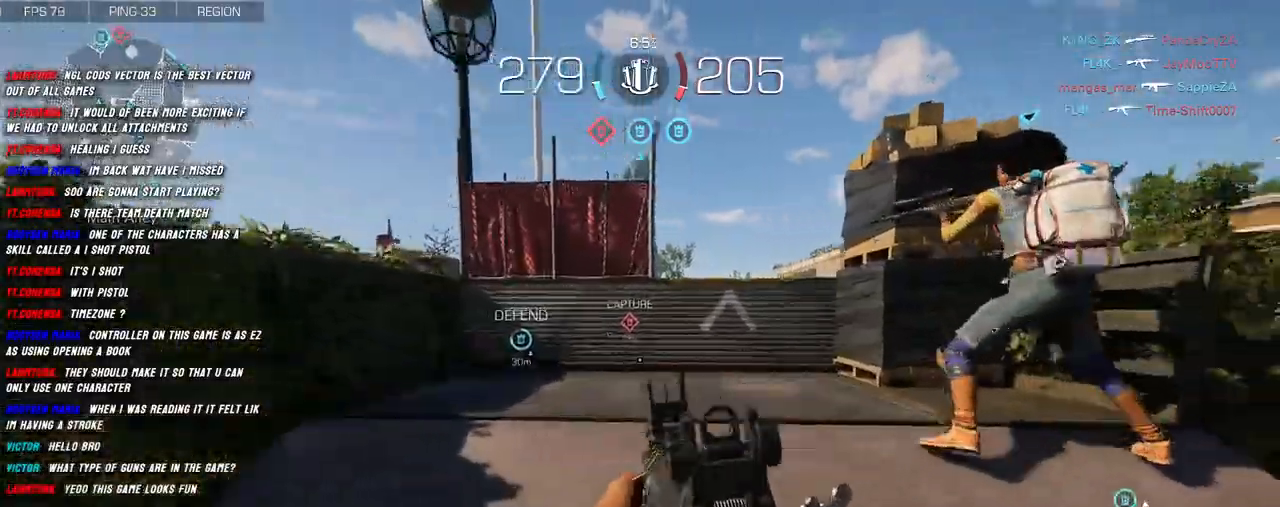
{"keys": ["d", "shift", "w"], "mouse": ["right"], "events": [[366, "mouse_right", "down"], [400, "d", "down"]]}
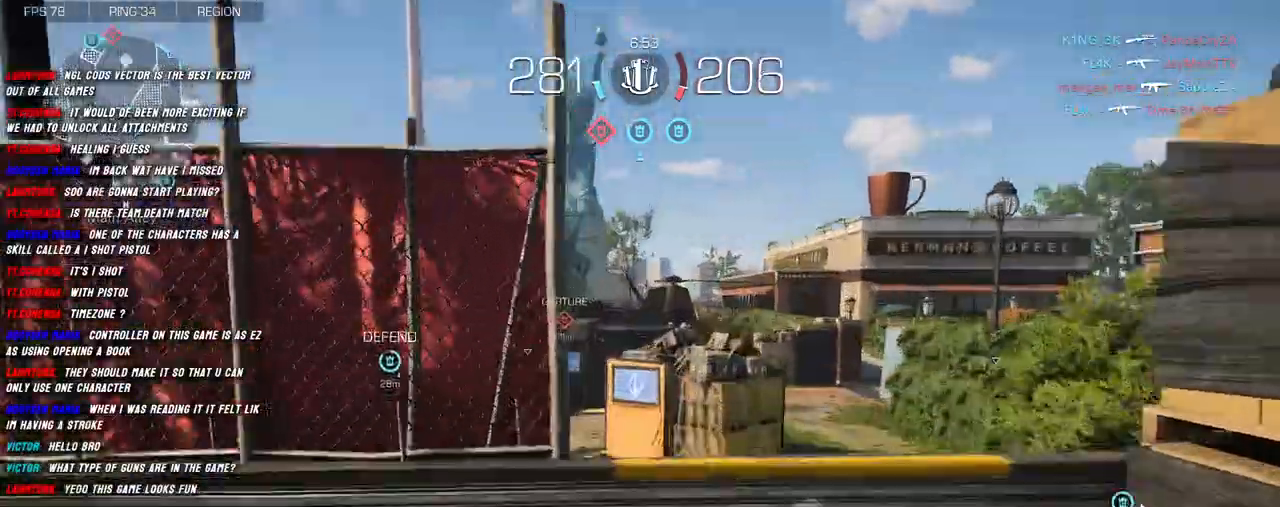
{"keys": ["a"], "mouse": ["right"], "events": [[183, "shift", "up"], [183, "w", "up"], [333, "s", "down"], [400, "d", "up"], [433, "a", "down"], [466, "s", "up"]]}
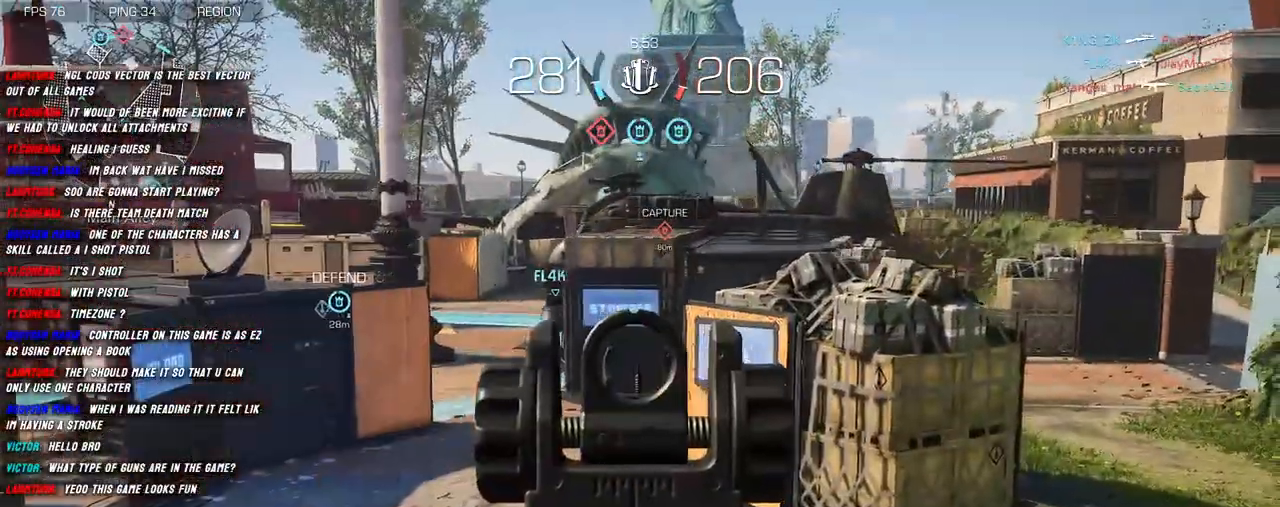
{"keys": ["d"], "mouse": ["right"], "events": [[283, "d", "down"], [333, "a", "up"]]}
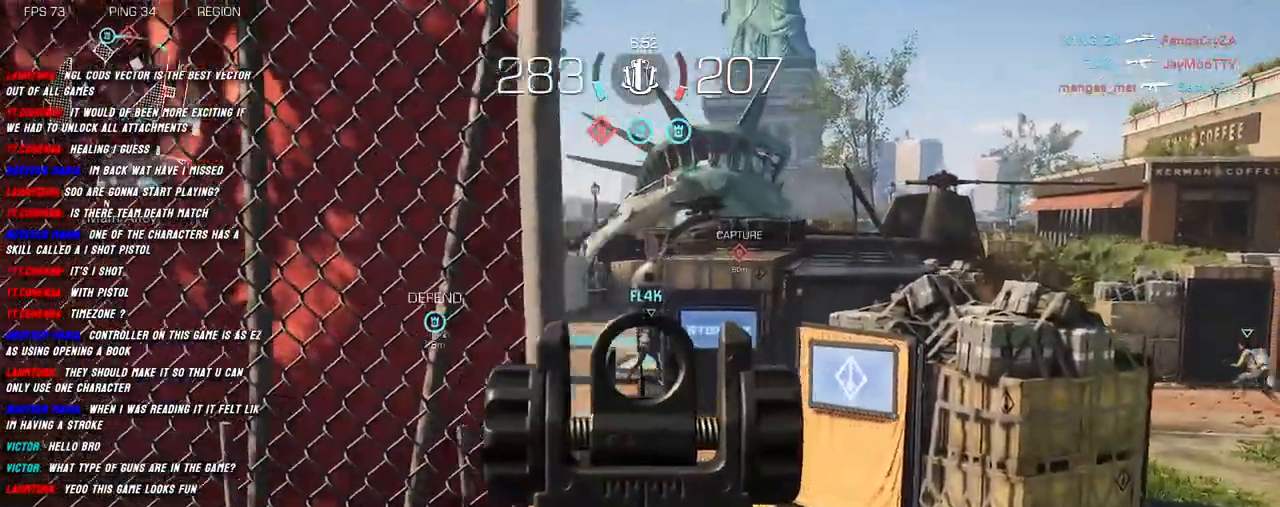
{"keys": ["a", "shift", "w"], "mouse": [], "events": [[66, "a", "down"], [66, "d", "up"], [250, "mouse_right", "up"], [350, "shift", "down"], [433, "w", "down"]]}
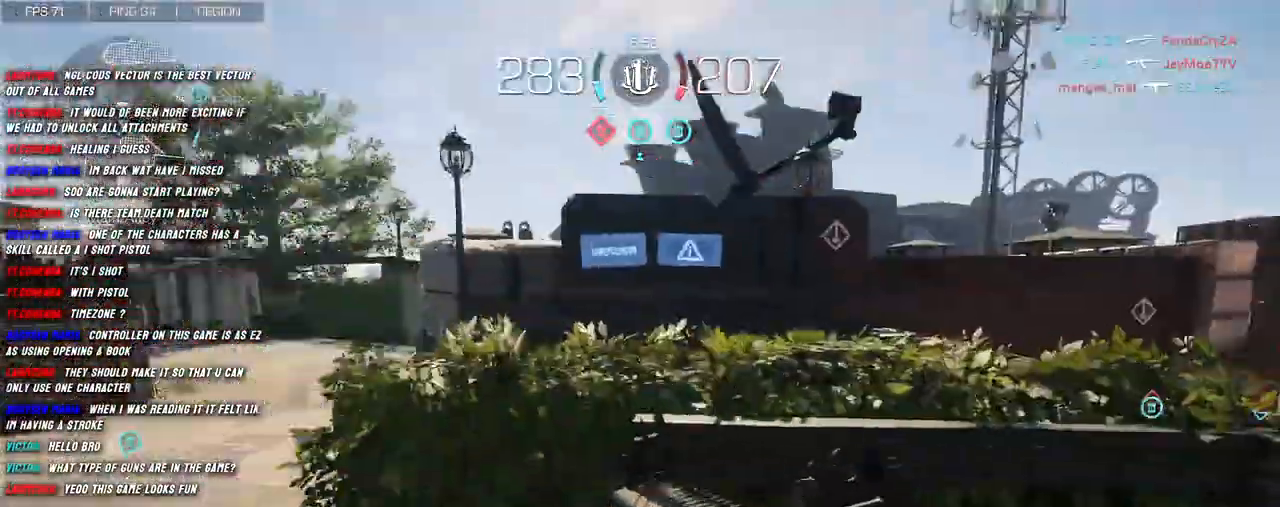
{"keys": ["shift", "w"], "mouse": [], "events": [[66, "a", "up"], [100, "shift", "up"], [150, "shift", "down"], [300, "space", "down"], [433, "space", "up"]]}
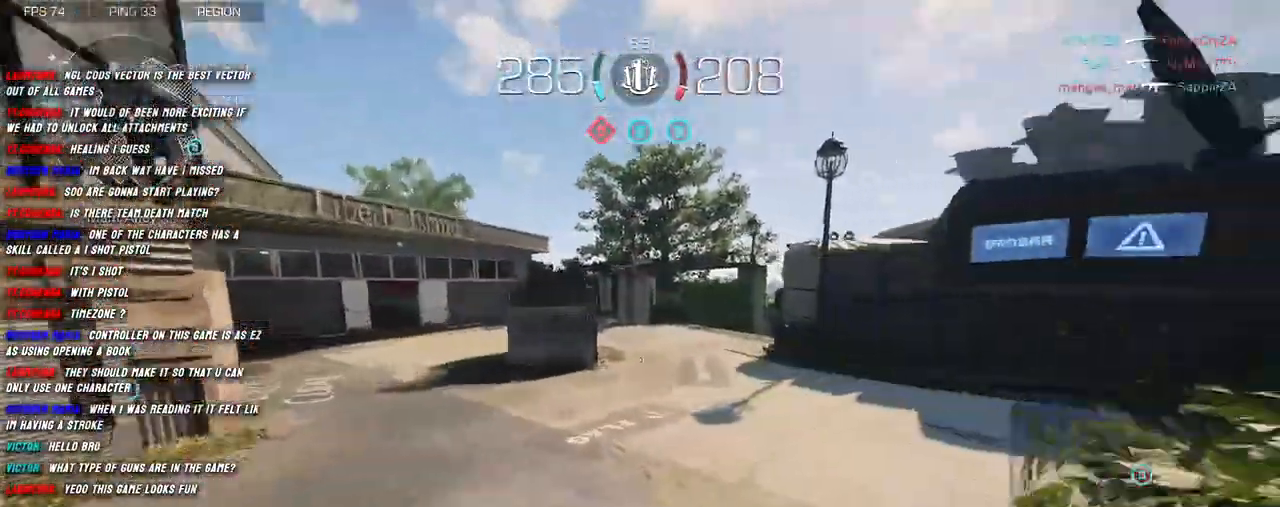
{"keys": ["w"], "mouse": [], "events": [[450, "shift", "up"]]}
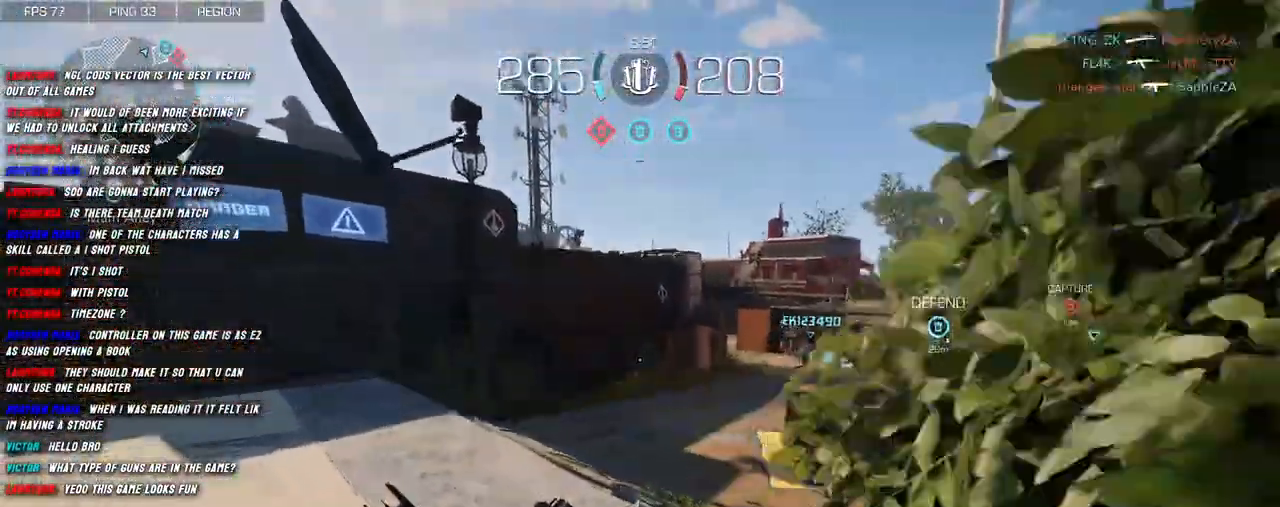
{"keys": ["shift", "space", "w"], "mouse": [], "events": [[83, "shift", "down"], [166, "shift", "up"], [283, "shift", "down"], [500, "space", "down"]]}
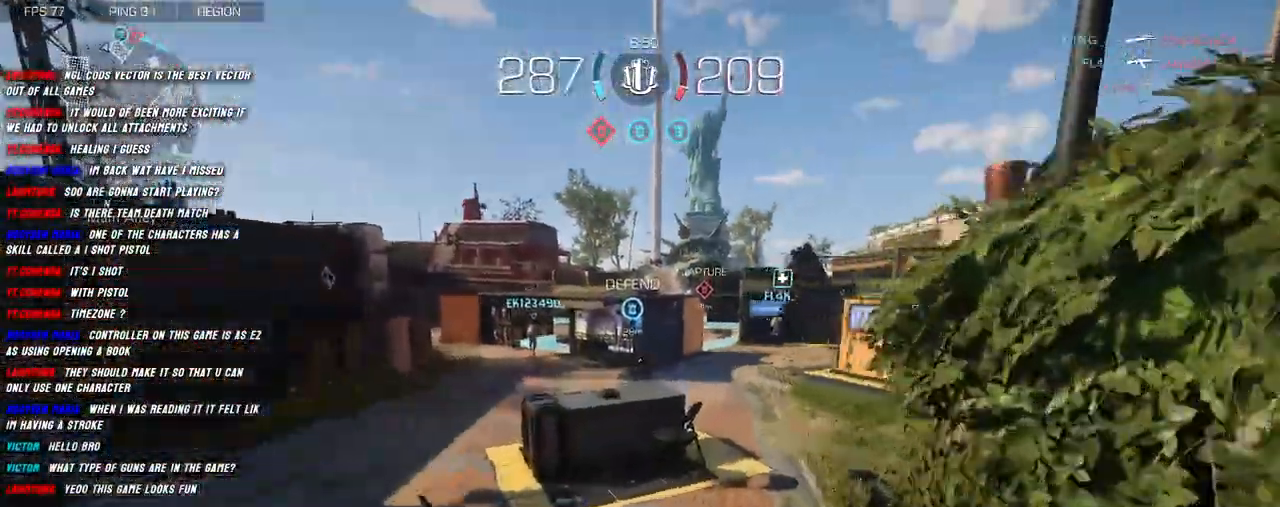
{"keys": ["d", "shift", "w"], "mouse": ["right"], "events": [[50, "mouse_right", "down"], [83, "space", "up"], [233, "d", "down"]]}
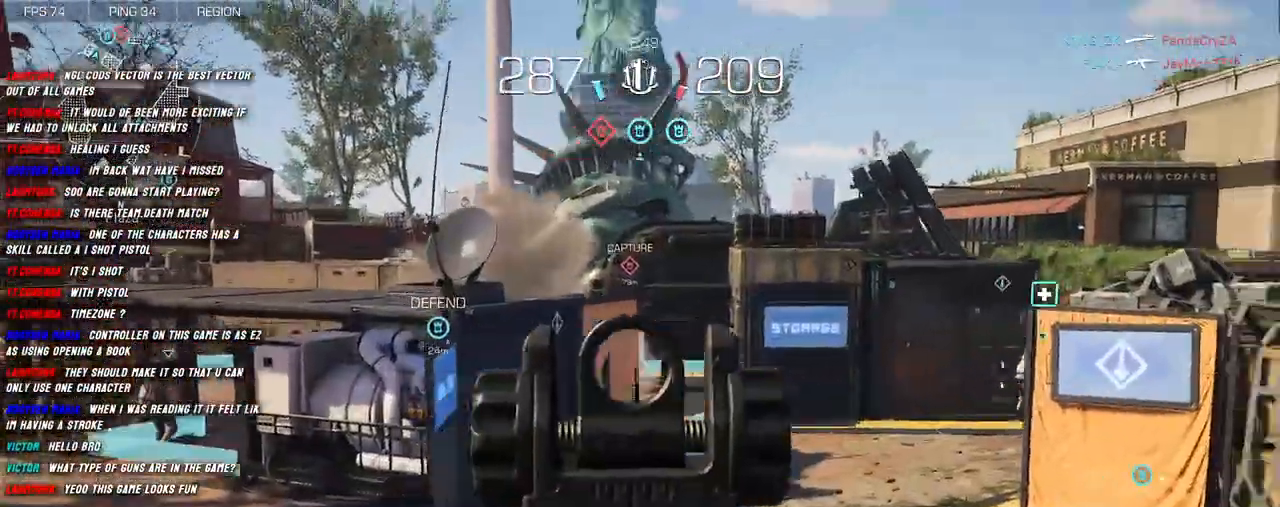
{"keys": ["w"], "mouse": [], "events": [[50, "mouse_right", "up"], [133, "d", "up"], [216, "shift", "up"], [333, "shift", "down"], [466, "shift", "up"]]}
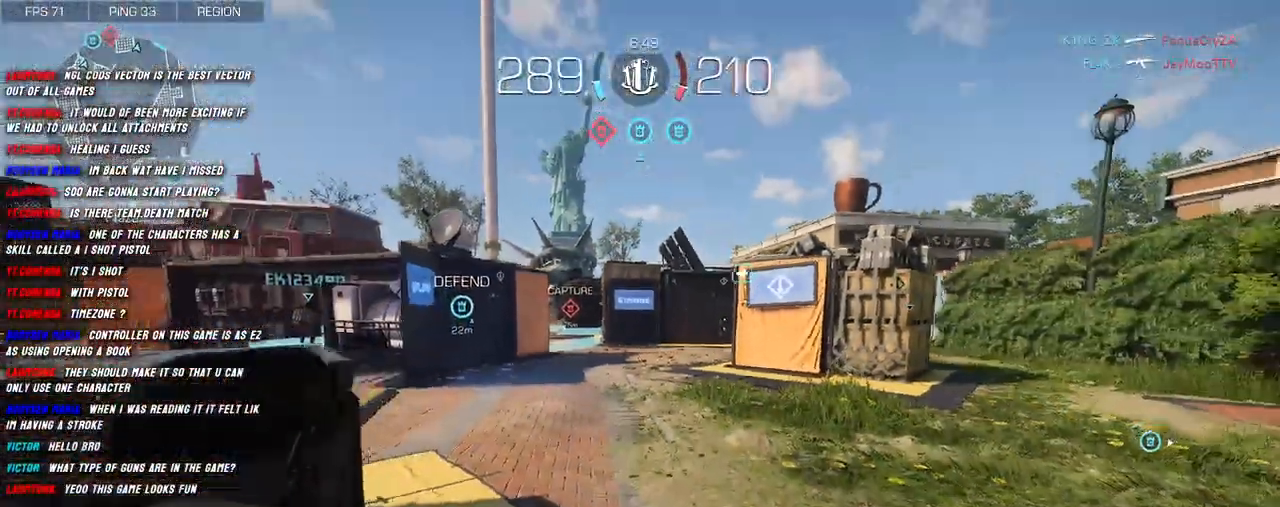
{"keys": ["w"], "mouse": [], "events": [[50, "shift", "down"], [183, "shift", "up"], [266, "shift", "down"], [400, "shift", "up"]]}
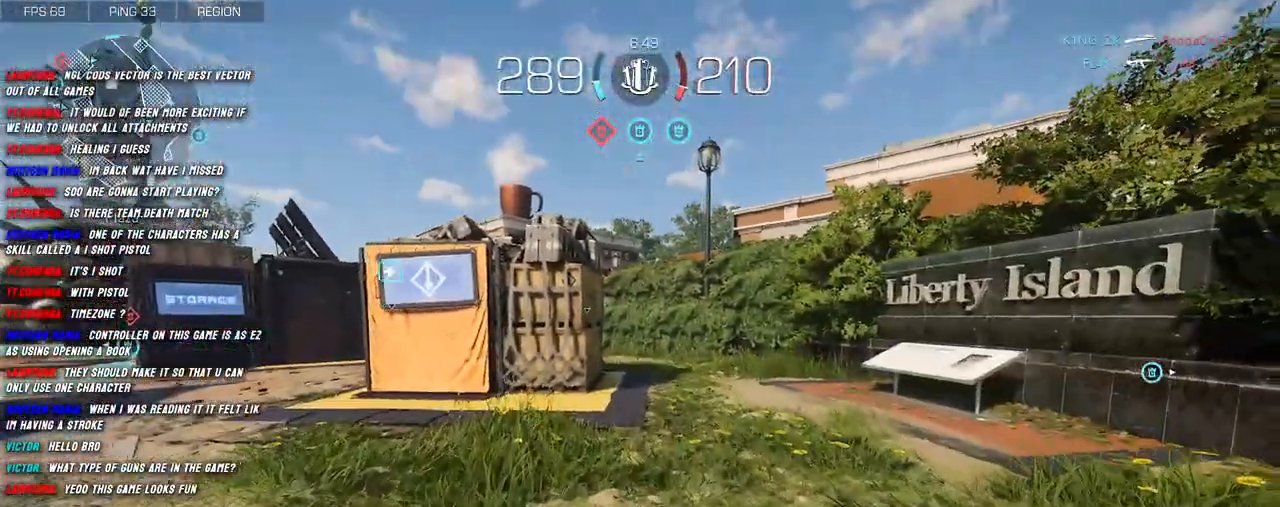
{"keys": ["shift", "w"], "mouse": [], "events": [[16, "shift", "down"]]}
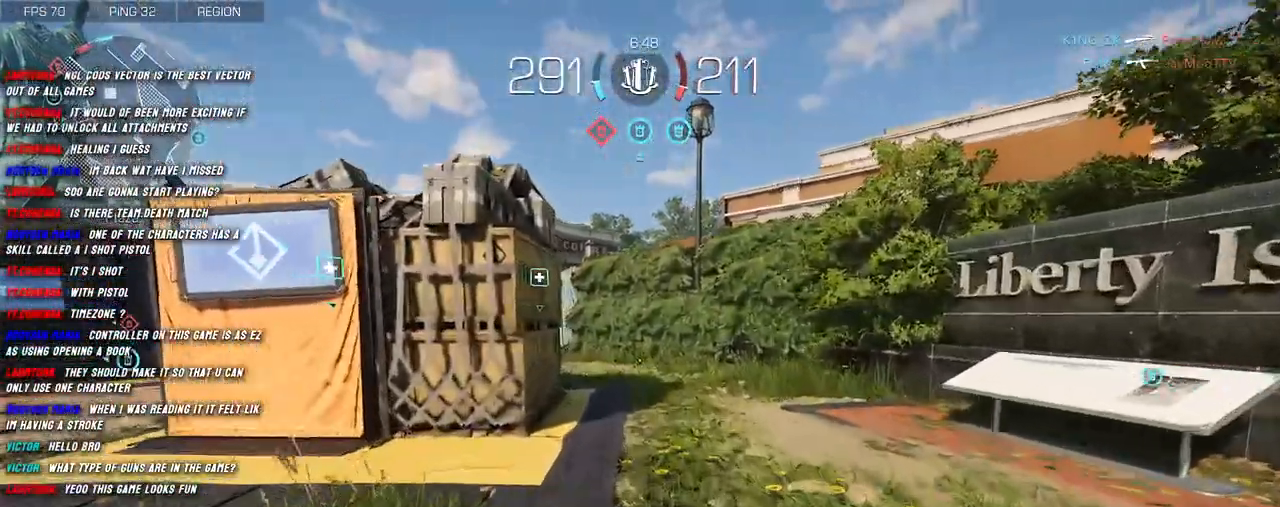
{"keys": ["shift", "w"], "mouse": [], "events": [[83, "c", "down"], [233, "c", "up"]]}